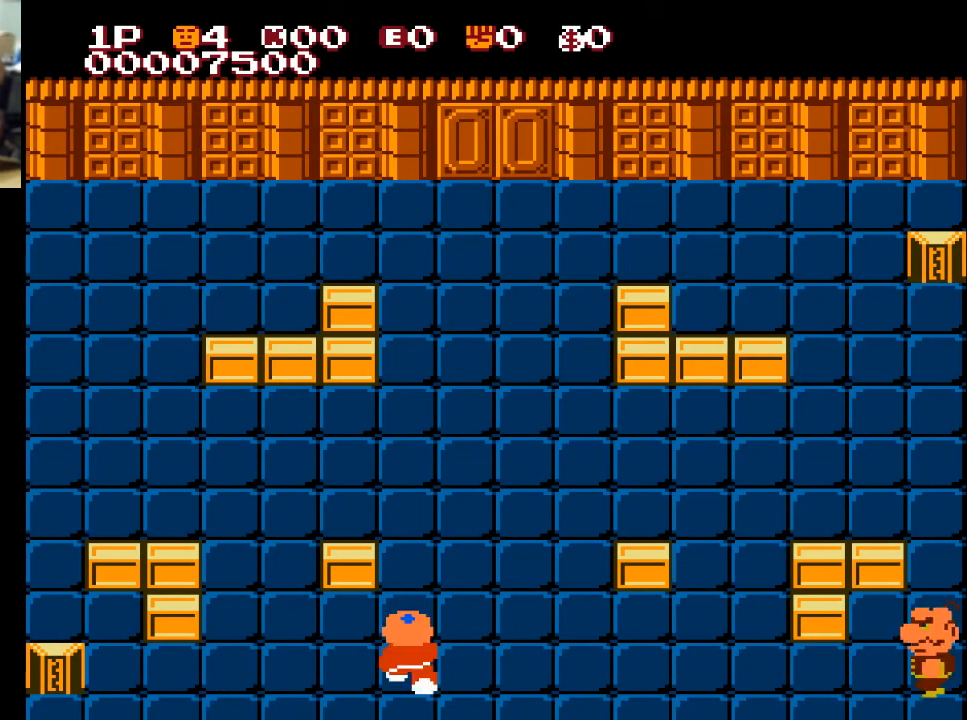
Gameplay with a controller (Xbox layout); each line is a JSON object with the inputs held at the frame after it. "events" lists button and stick changes between this image and that frame as [ms after this image, input, new state], when the widget could be followed in between.
{"buttons": ["DPAD_RIGHT"], "left_stick": "center", "right_stick": "center", "events": [[300, "DPAD_RIGHT", "down"]]}
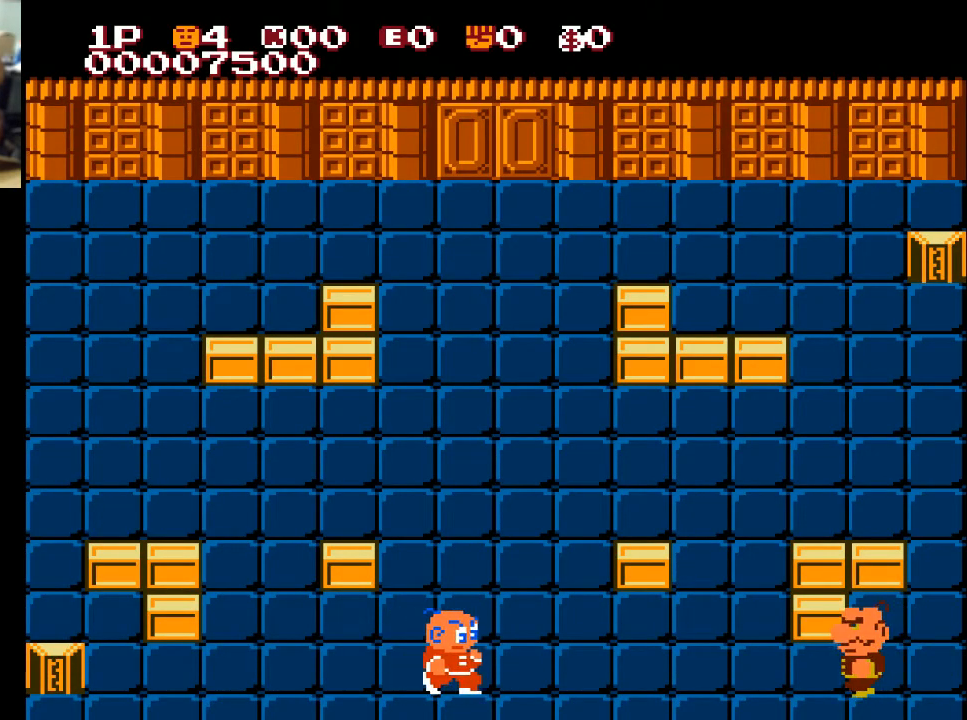
{"buttons": ["DPAD_RIGHT"], "left_stick": "center", "right_stick": "center", "events": []}
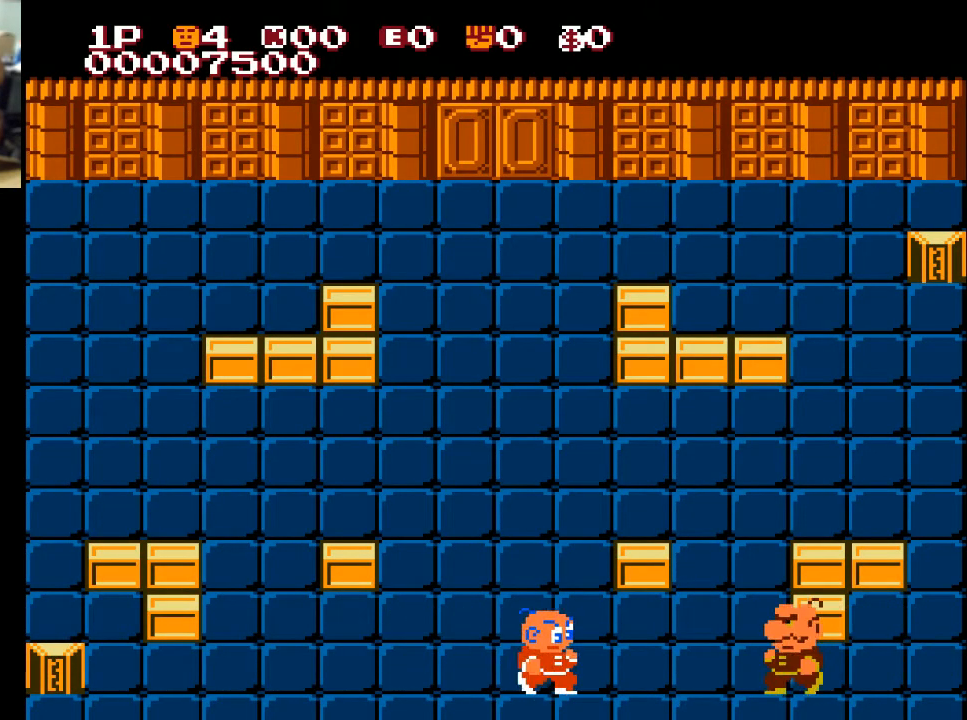
{"buttons": ["DPAD_RIGHT"], "left_stick": "center", "right_stick": "center", "events": []}
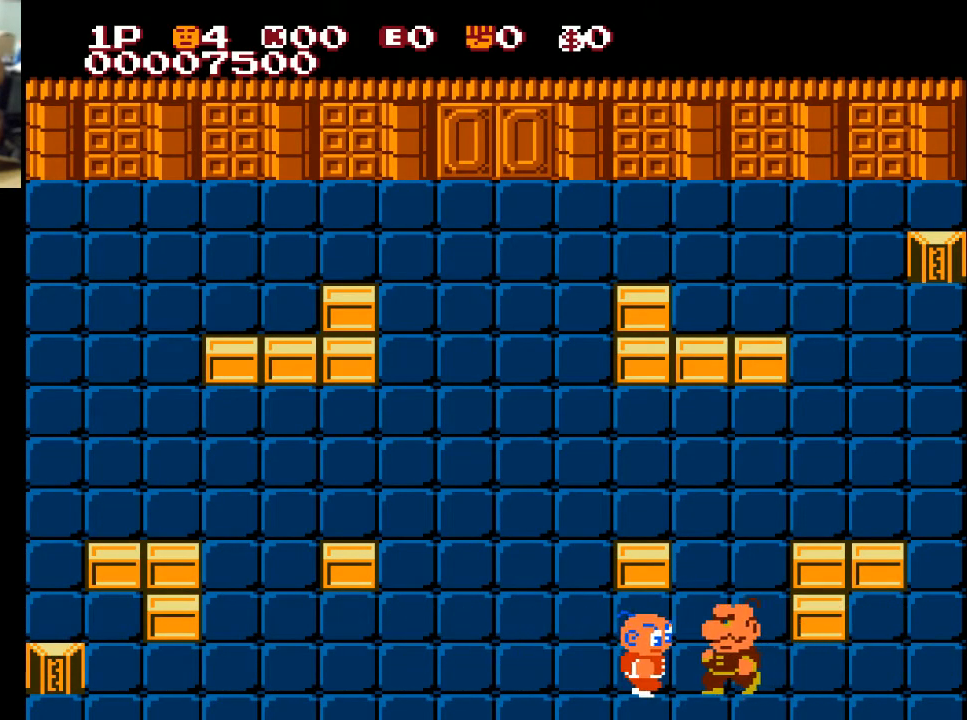
{"buttons": [], "left_stick": "center", "right_stick": "center", "events": [[400, "DPAD_RIGHT", "up"]]}
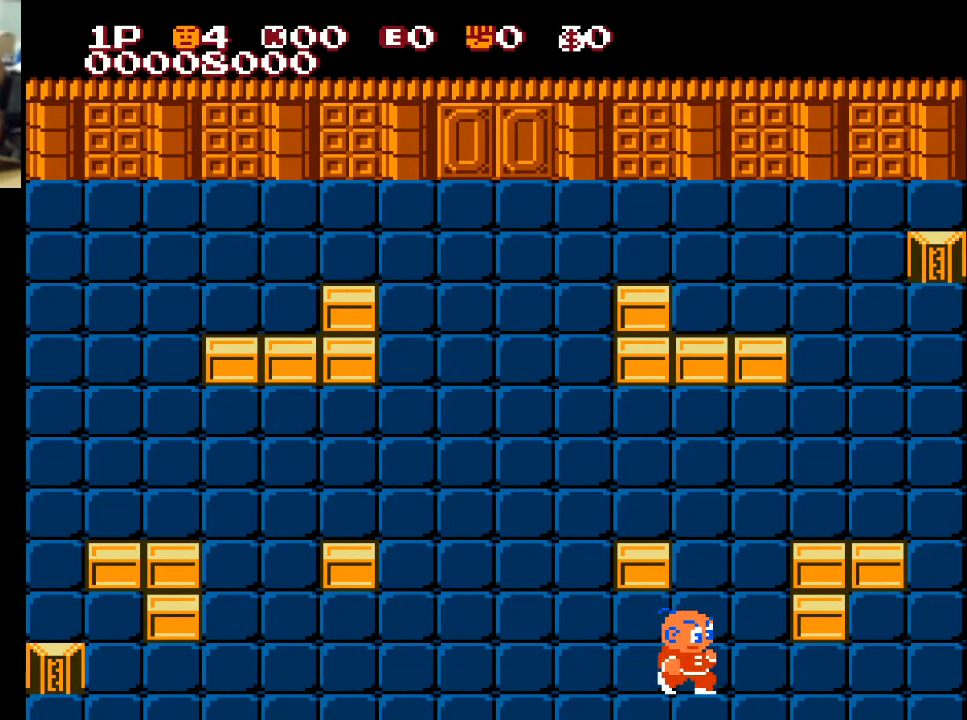
{"buttons": ["DPAD_LEFT"], "left_stick": "center", "right_stick": "center", "events": [[133, "DPAD_LEFT", "down"]]}
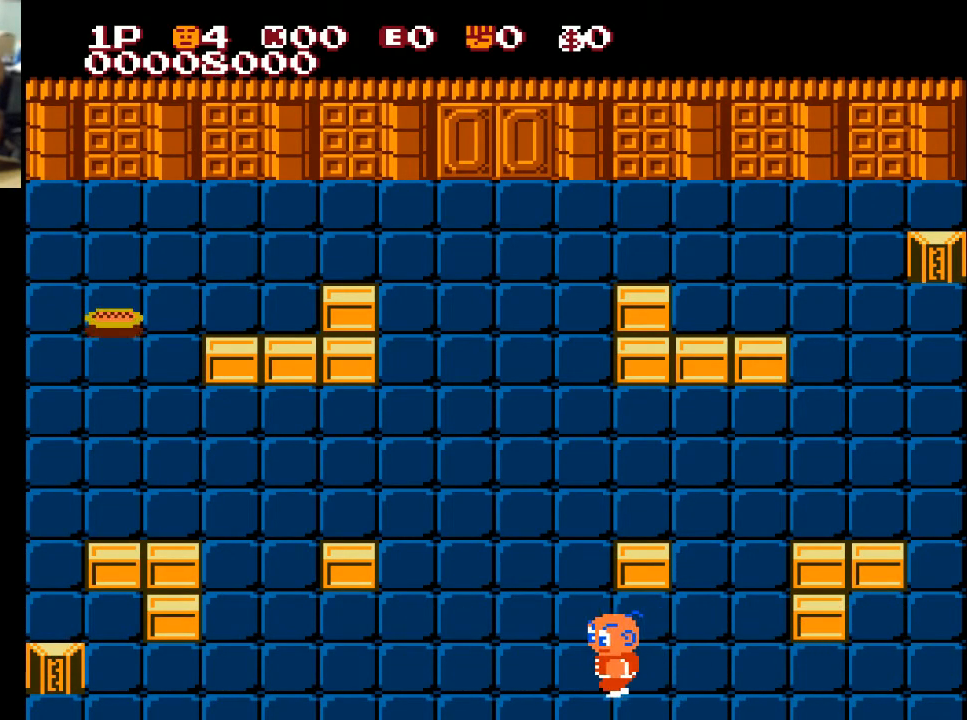
{"buttons": ["DPAD_UP"], "left_stick": "center", "right_stick": "center", "events": [[333, "DPAD_LEFT", "up"], [333, "DPAD_UP", "down"]]}
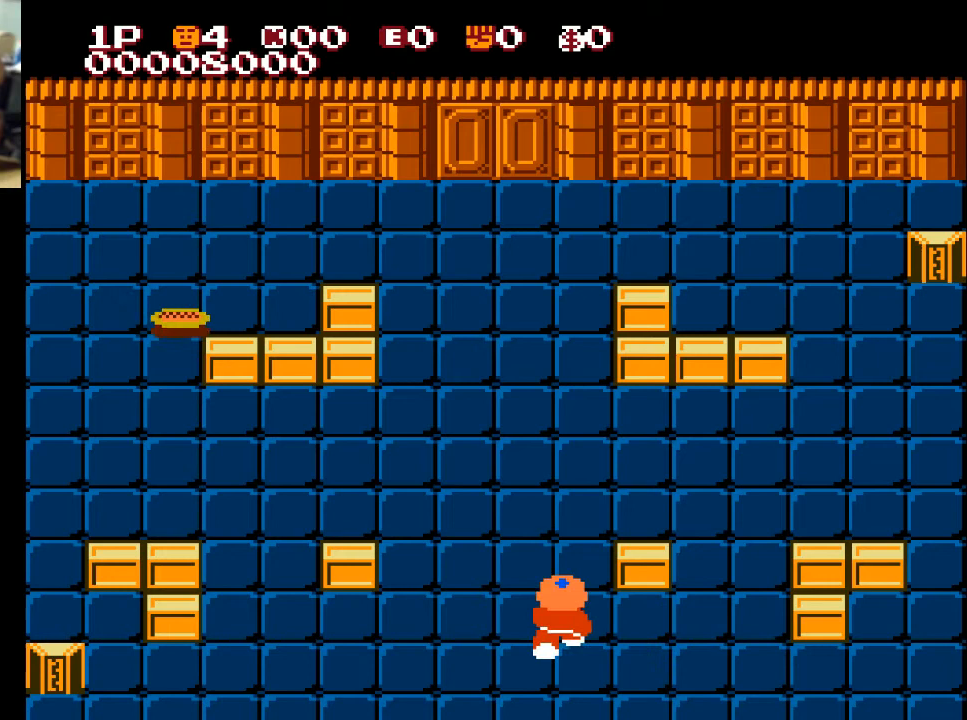
{"buttons": ["DPAD_UP"], "left_stick": "center", "right_stick": "center", "events": [[100, "X", "down"], [300, "X", "up"]]}
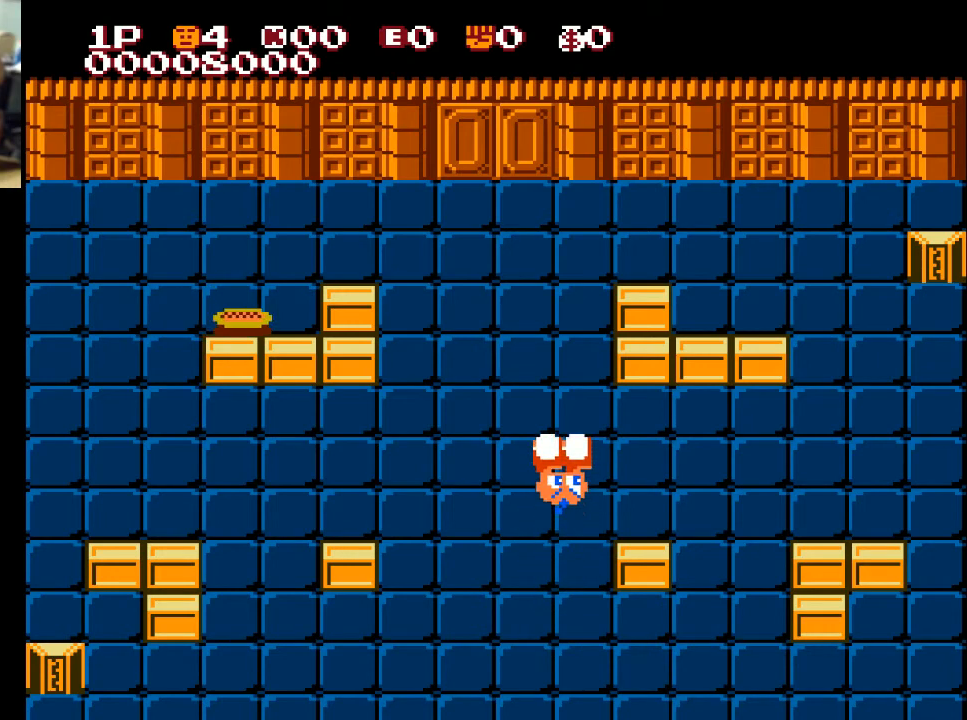
{"buttons": ["DPAD_UP"], "left_stick": "center", "right_stick": "center", "events": []}
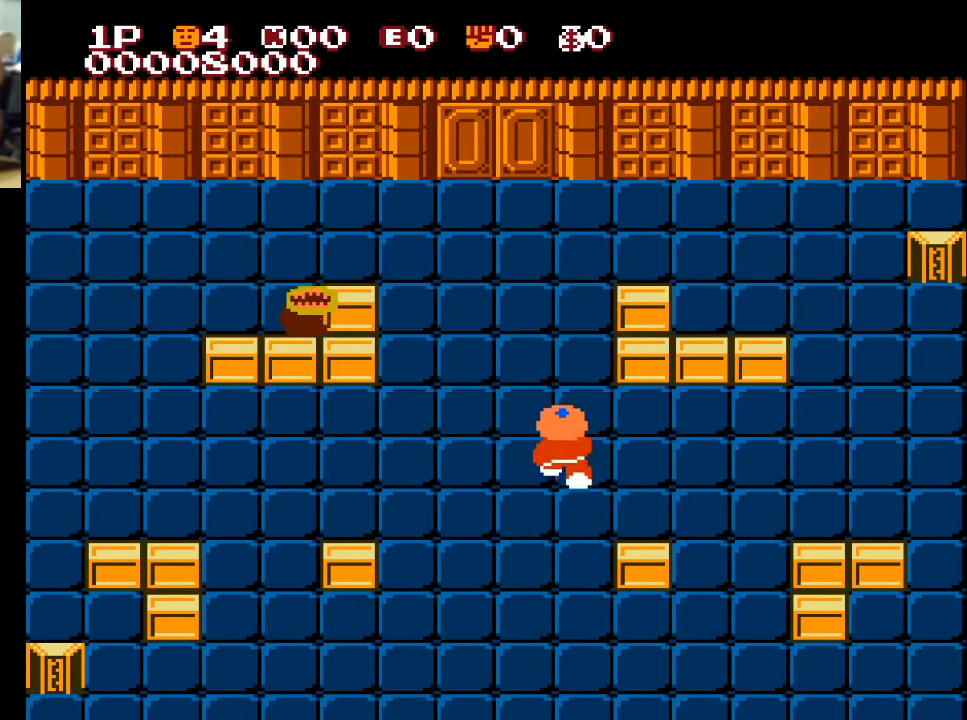
{"buttons": ["DPAD_UP"], "left_stick": "center", "right_stick": "center", "events": []}
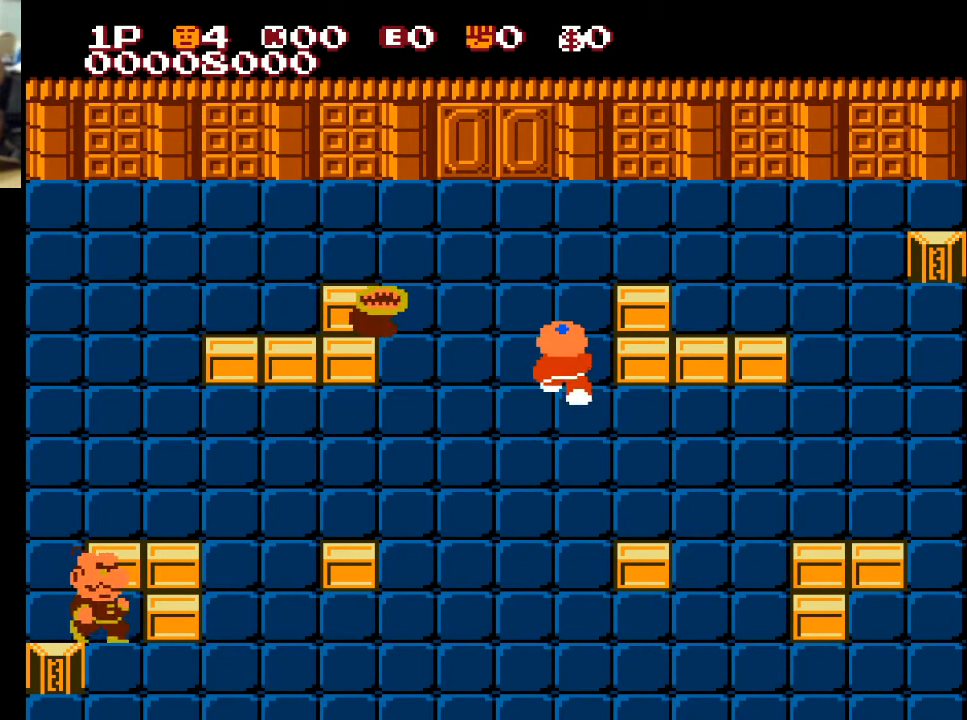
{"buttons": ["DPAD_UP", "DPAD_LEFT"], "left_stick": "center", "right_stick": "center", "events": [[467, "DPAD_LEFT", "down"]]}
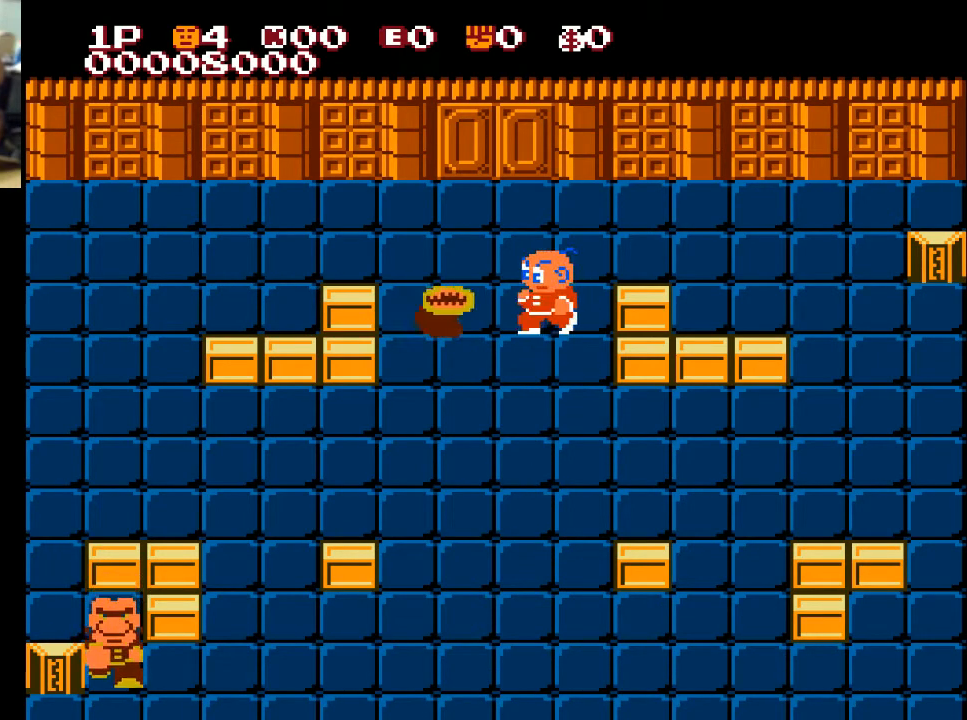
{"buttons": [], "left_stick": "center", "right_stick": "center", "events": [[33, "DPAD_UP", "up"], [67, "A", "down"], [133, "A", "up"], [133, "DPAD_LEFT", "up"], [233, "A", "down"], [300, "A", "up"], [400, "A", "down"], [433, "A", "up"]]}
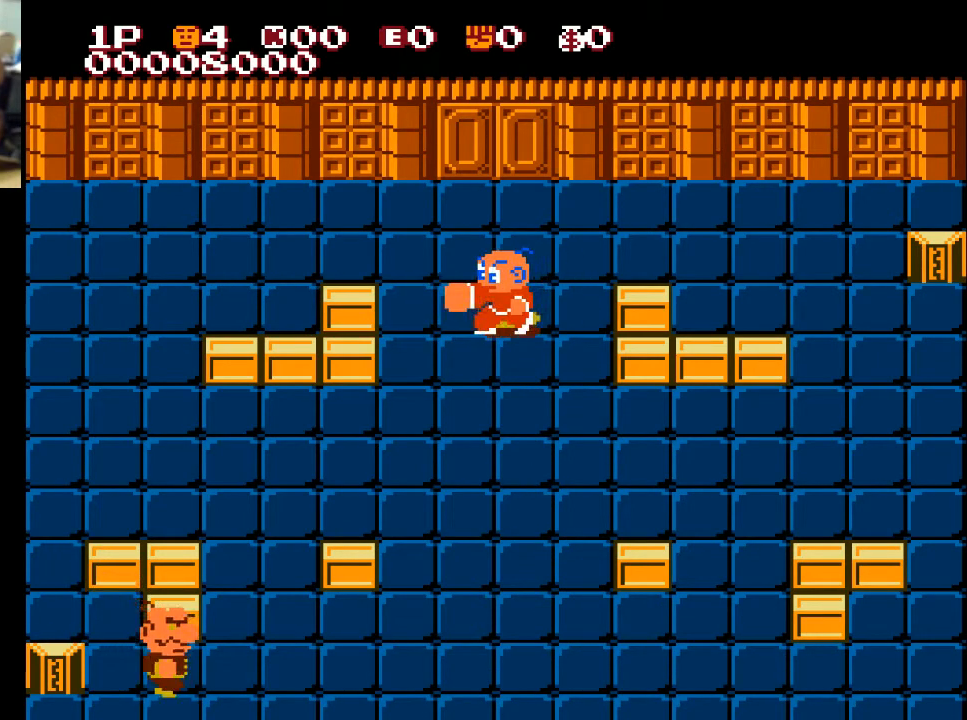
{"buttons": ["DPAD_LEFT"], "left_stick": "center", "right_stick": "center", "events": [[33, "A", "down"], [100, "A", "up"], [400, "DPAD_LEFT", "down"]]}
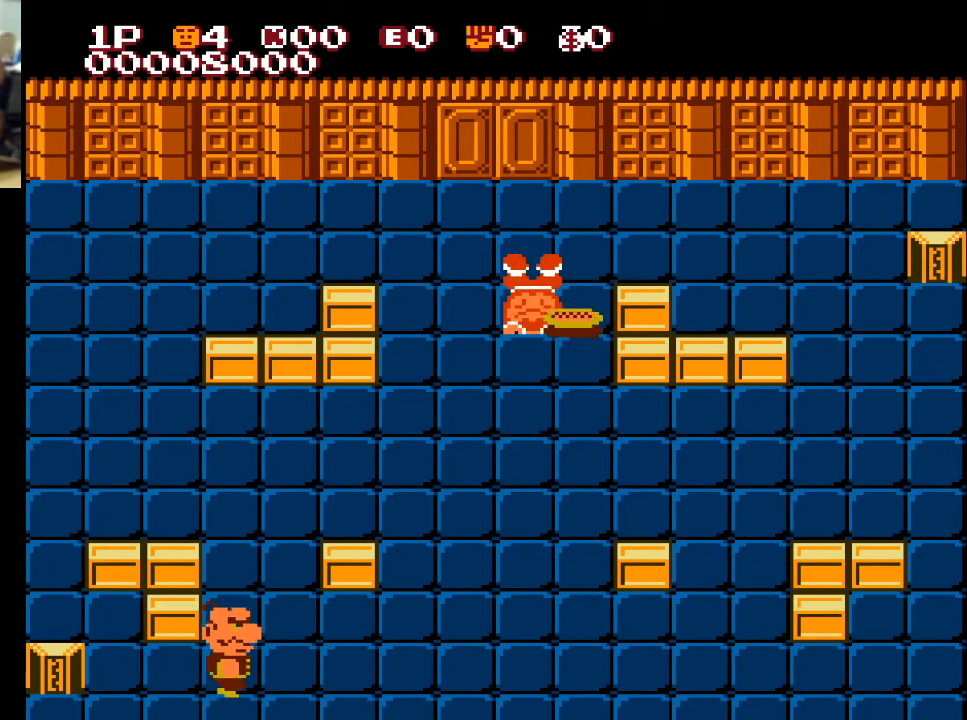
{"buttons": ["DPAD_LEFT"], "left_stick": "center", "right_stick": "center", "events": [[267, "X", "down"], [367, "X", "up"]]}
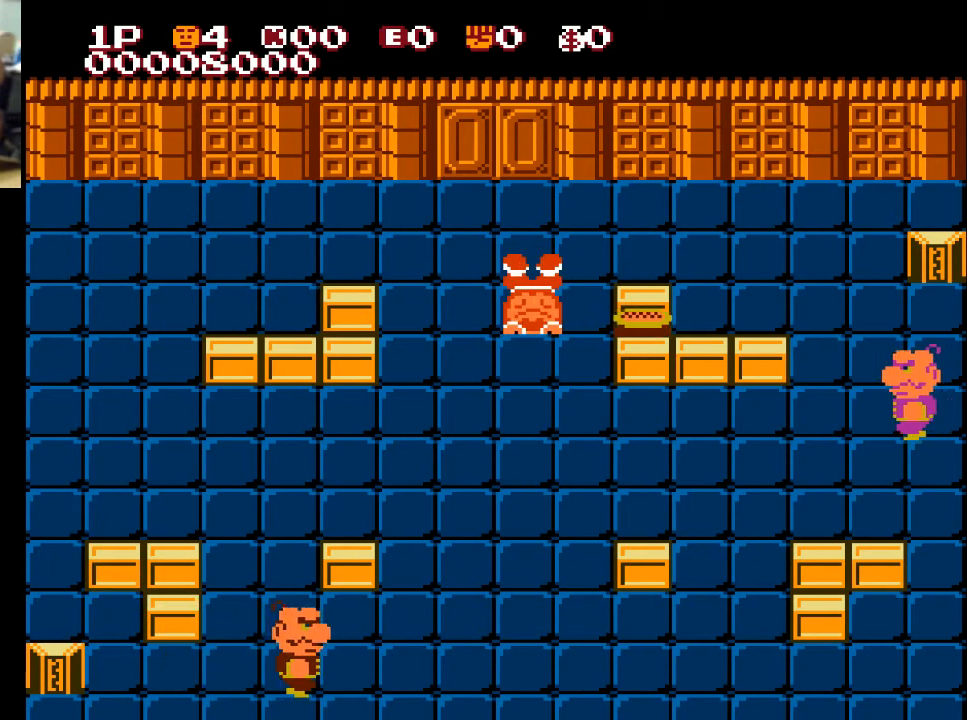
{"buttons": [], "left_stick": "center", "right_stick": "center", "events": [[167, "DPAD_LEFT", "up"]]}
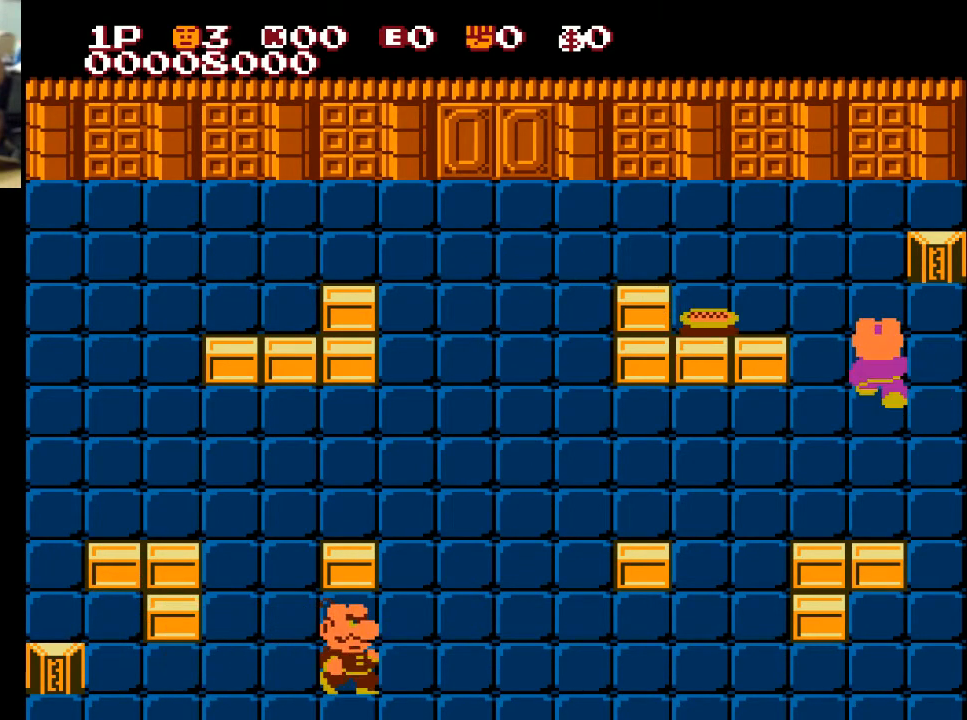
{"buttons": ["DPAD_DOWN"], "left_stick": "center", "right_stick": "center", "events": [[467, "DPAD_DOWN", "down"]]}
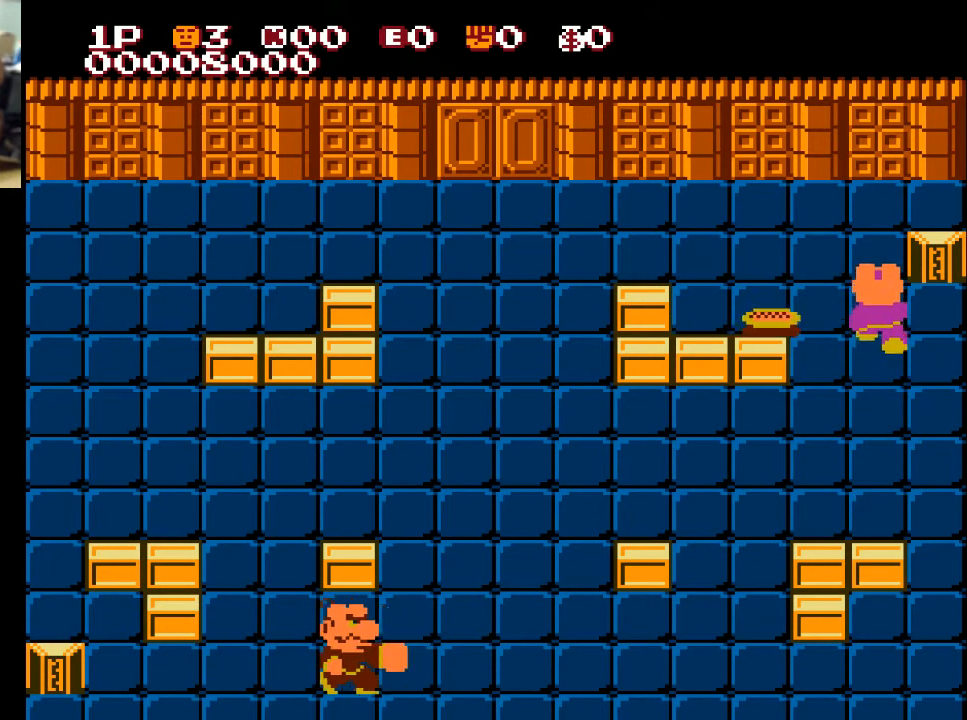
{"buttons": ["DPAD_DOWN"], "left_stick": "center", "right_stick": "center", "events": []}
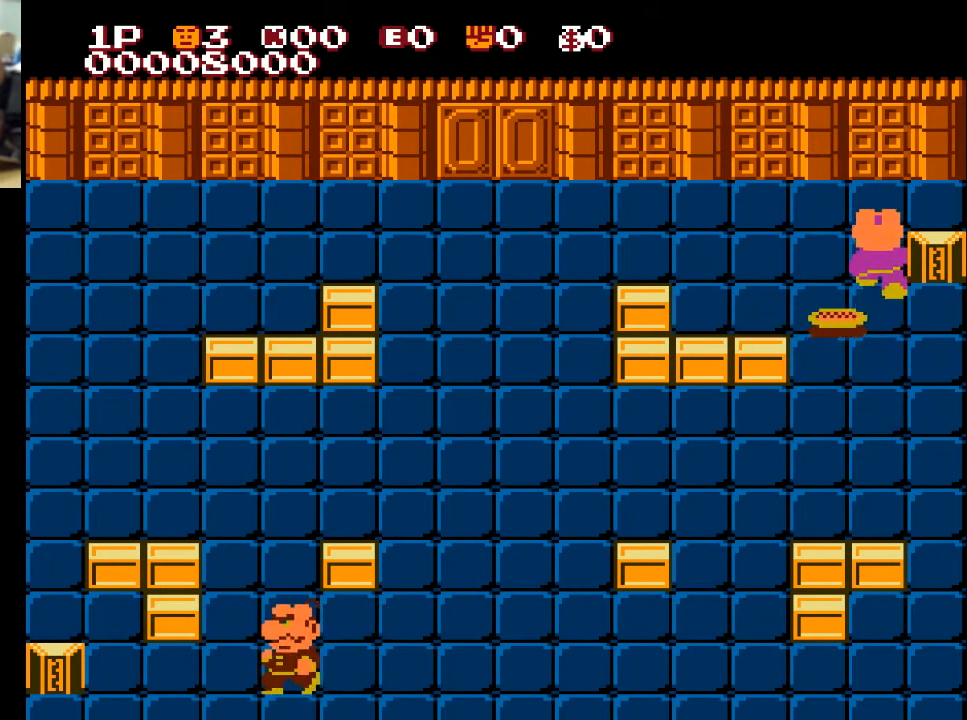
{"buttons": ["DPAD_LEFT"], "left_stick": "center", "right_stick": "center", "events": [[100, "DPAD_DOWN", "up"], [100, "DPAD_LEFT", "down"], [333, "A", "down"], [500, "A", "up"]]}
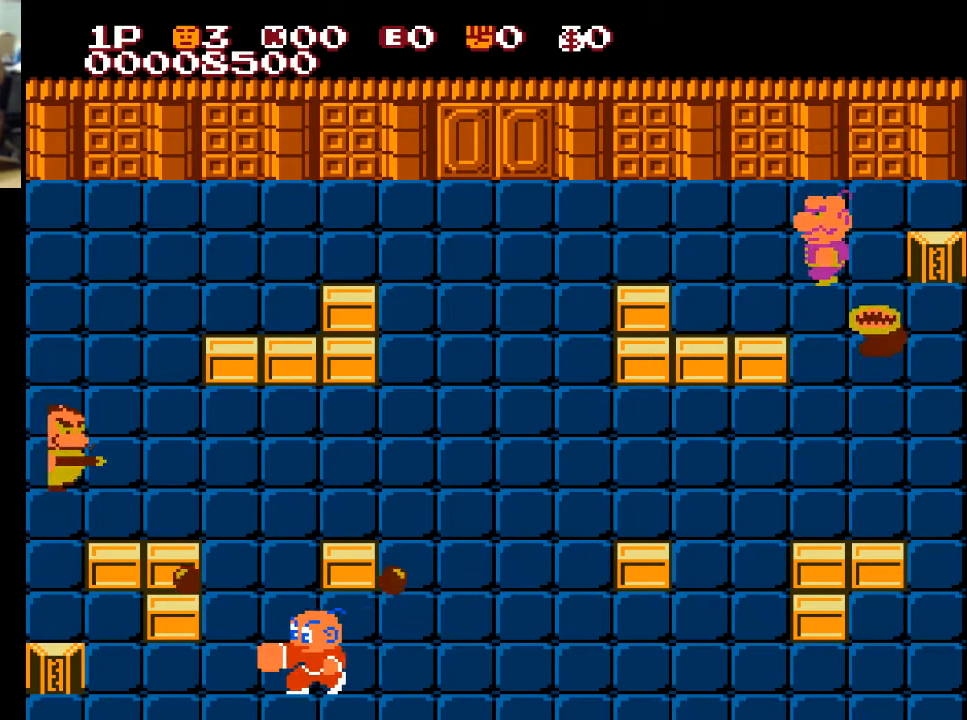
{"buttons": ["DPAD_UP", "DPAD_RIGHT"], "left_stick": "center", "right_stick": "center", "events": [[33, "A", "down"], [167, "A", "up"], [300, "DPAD_LEFT", "up"], [400, "DPAD_RIGHT", "down"], [500, "DPAD_UP", "down"]]}
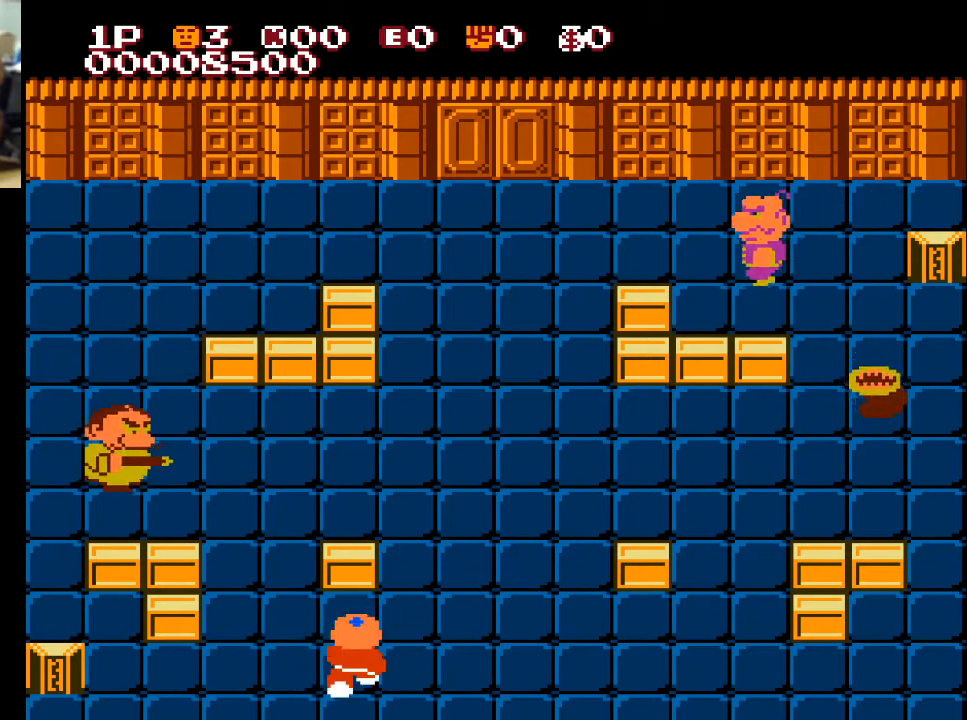
{"buttons": ["DPAD_UP", "DPAD_LEFT"], "left_stick": "center", "right_stick": "center", "events": [[67, "DPAD_RIGHT", "up"], [100, "DPAD_LEFT", "down"], [167, "DPAD_UP", "up"], [467, "DPAD_UP", "down"]]}
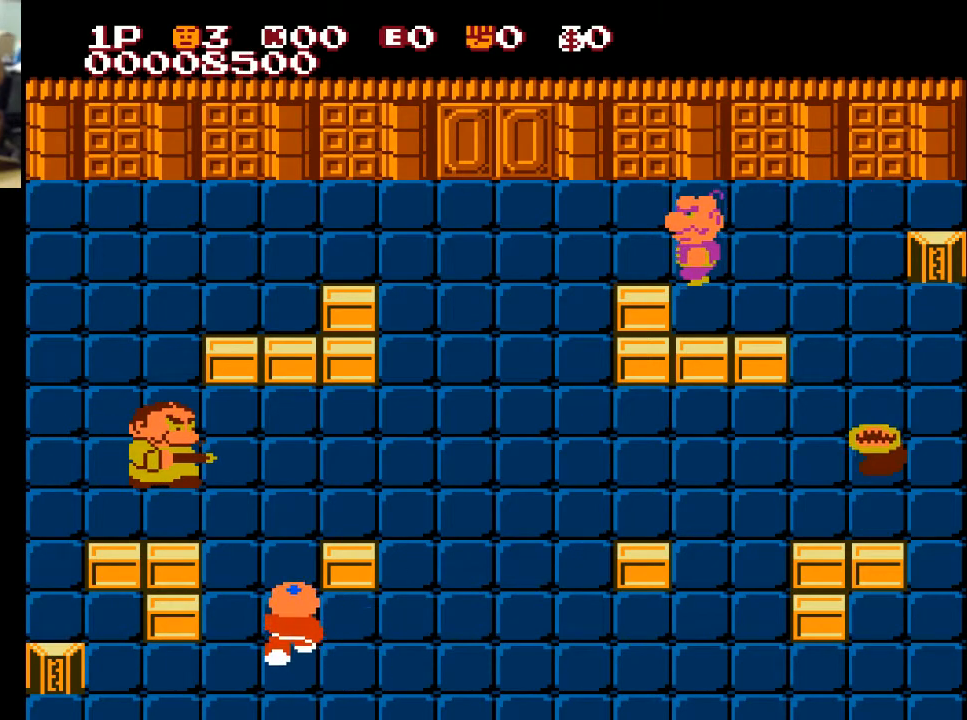
{"buttons": ["DPAD_LEFT"], "left_stick": "center", "right_stick": "center", "events": [[67, "DPAD_LEFT", "up"], [267, "DPAD_LEFT", "down"], [267, "DPAD_UP", "up"]]}
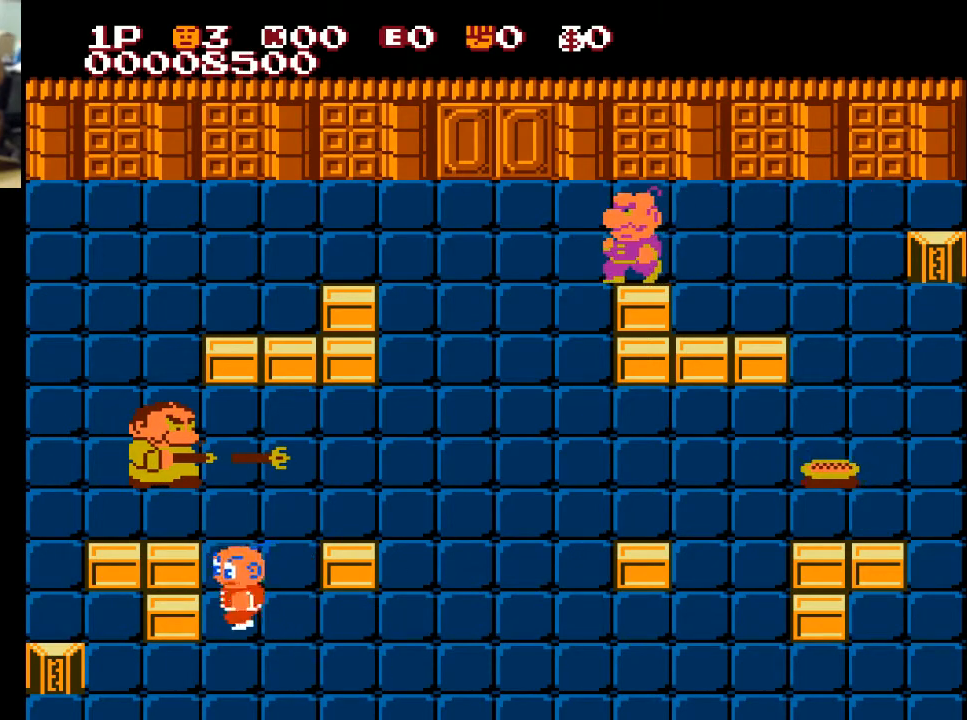
{"buttons": ["DPAD_LEFT"], "left_stick": "center", "right_stick": "center", "events": [[67, "DPAD_UP", "down"], [133, "DPAD_LEFT", "up"], [500, "DPAD_LEFT", "down"], [500, "DPAD_UP", "up"]]}
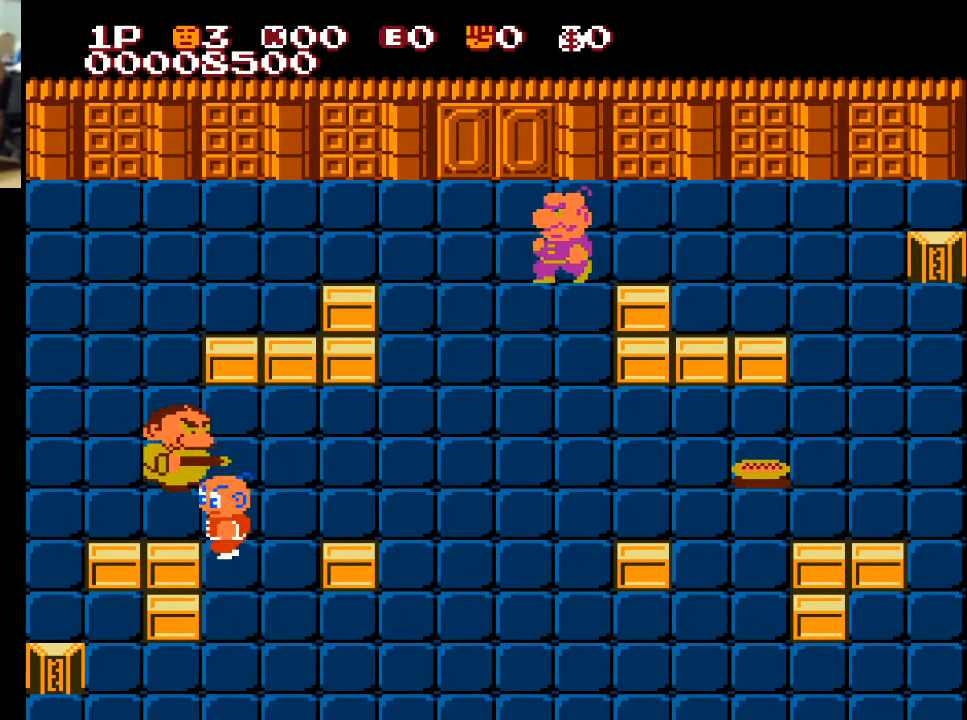
{"buttons": ["A", "DPAD_UP"], "left_stick": "center", "right_stick": "center", "events": [[300, "DPAD_LEFT", "up"], [300, "DPAD_UP", "down"], [400, "A", "down"]]}
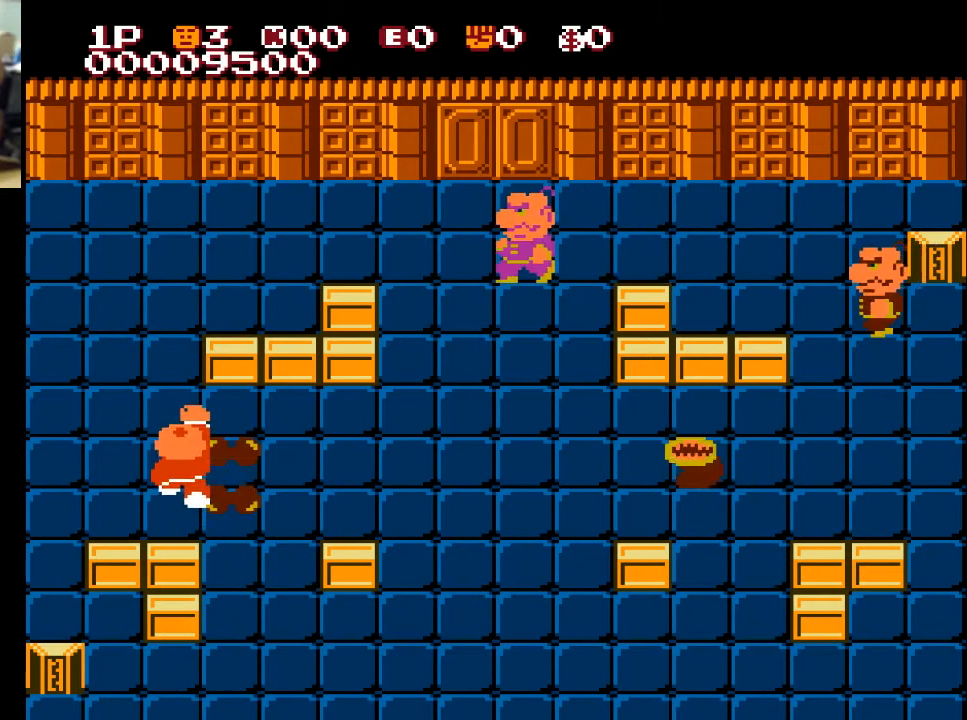
{"buttons": ["DPAD_UP"], "left_stick": "center", "right_stick": "center", "events": [[100, "A", "up"], [200, "A", "down"], [300, "A", "up"]]}
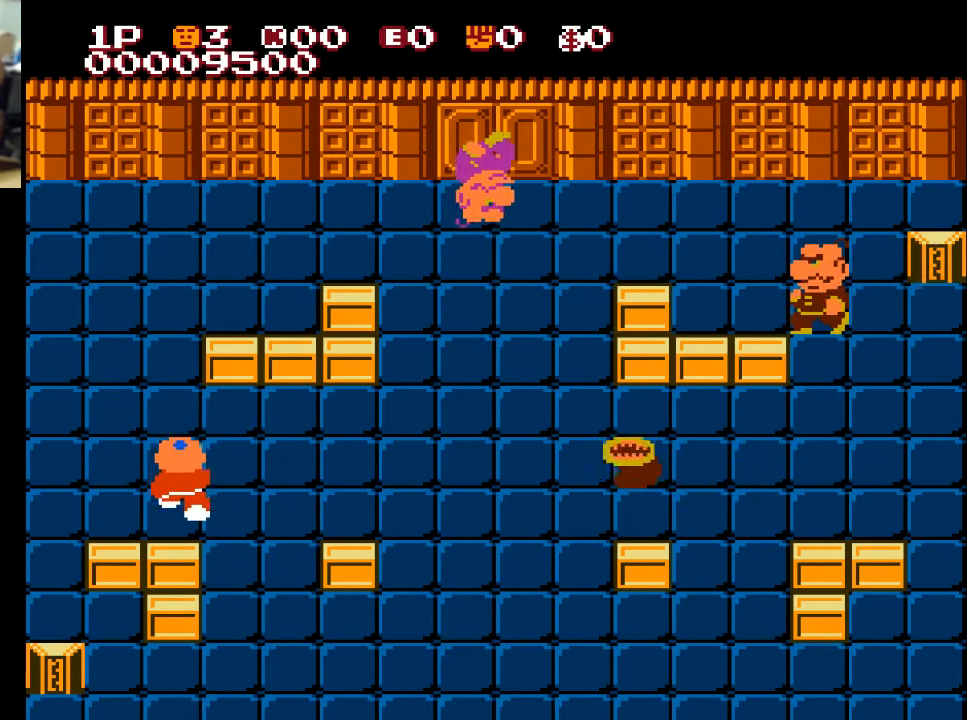
{"buttons": ["DPAD_UP"], "left_stick": "center", "right_stick": "center", "events": []}
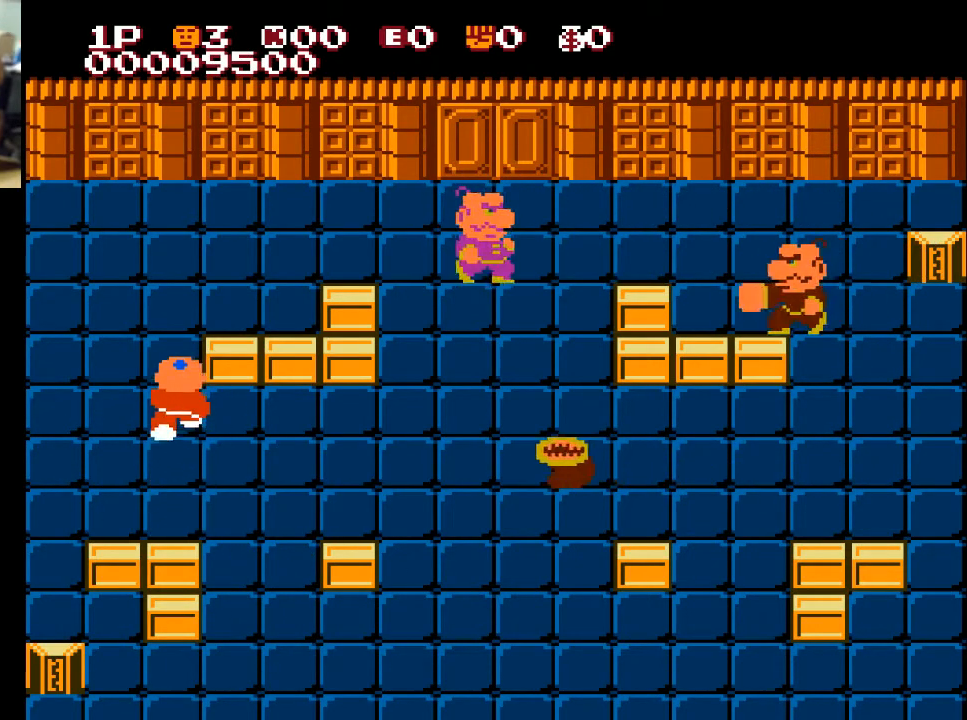
{"buttons": ["DPAD_UP"], "left_stick": "center", "right_stick": "center", "events": [[67, "DPAD_LEFT", "down"], [167, "DPAD_UP", "up"], [267, "DPAD_LEFT", "up"], [267, "DPAD_UP", "down"]]}
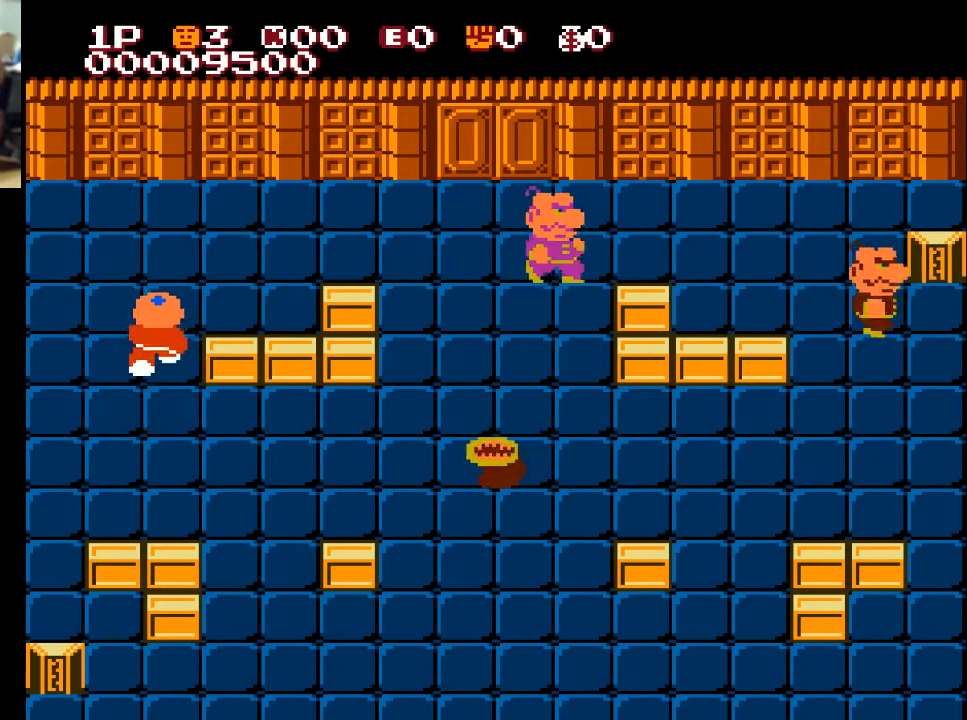
{"buttons": ["DPAD_UP"], "left_stick": "center", "right_stick": "center", "events": [[267, "X", "down"], [367, "X", "up"]]}